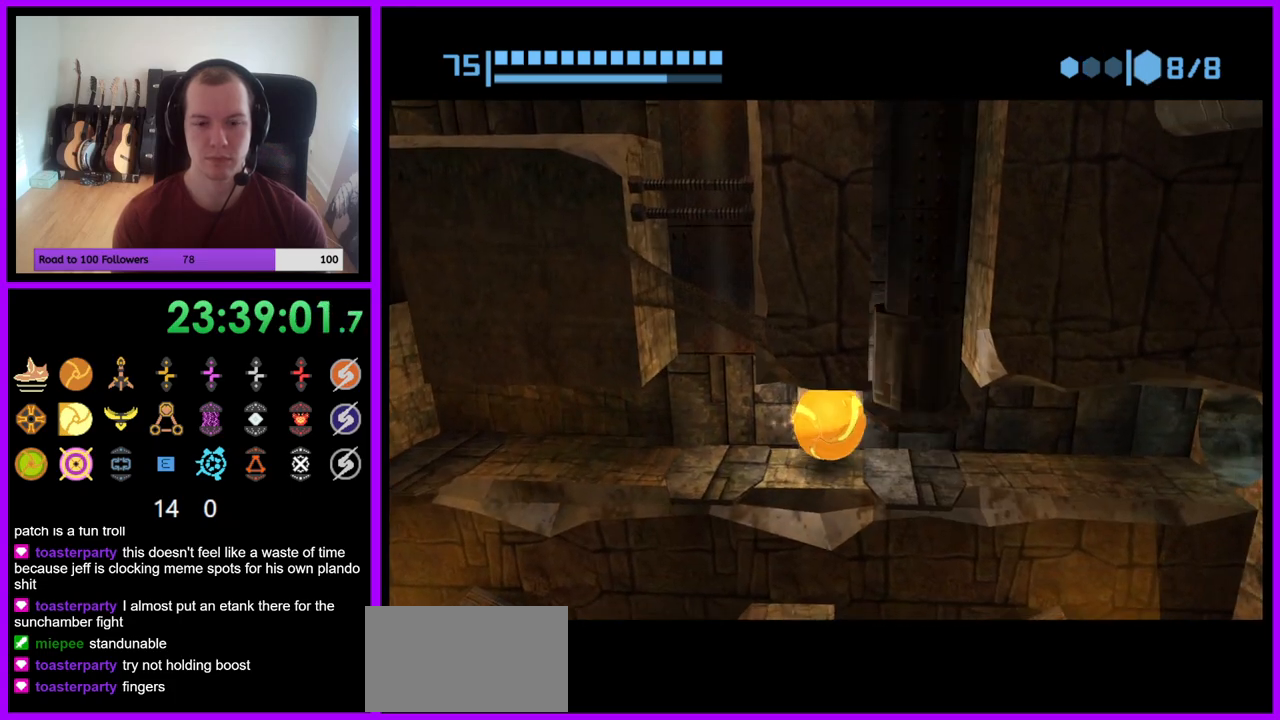
Gameplay with a controller (Nintendo layout); each line is a JSON object with the inputs held at the frame after it. "events" lists button and stick changes between this image and that frame as [ms after this image, input, new state], when the widget could be followed in between. Not read: L3 R3 START Z.
{"buttons": [], "left_stick": "right", "right_stick": "center", "events": [[483, "B", "up"]]}
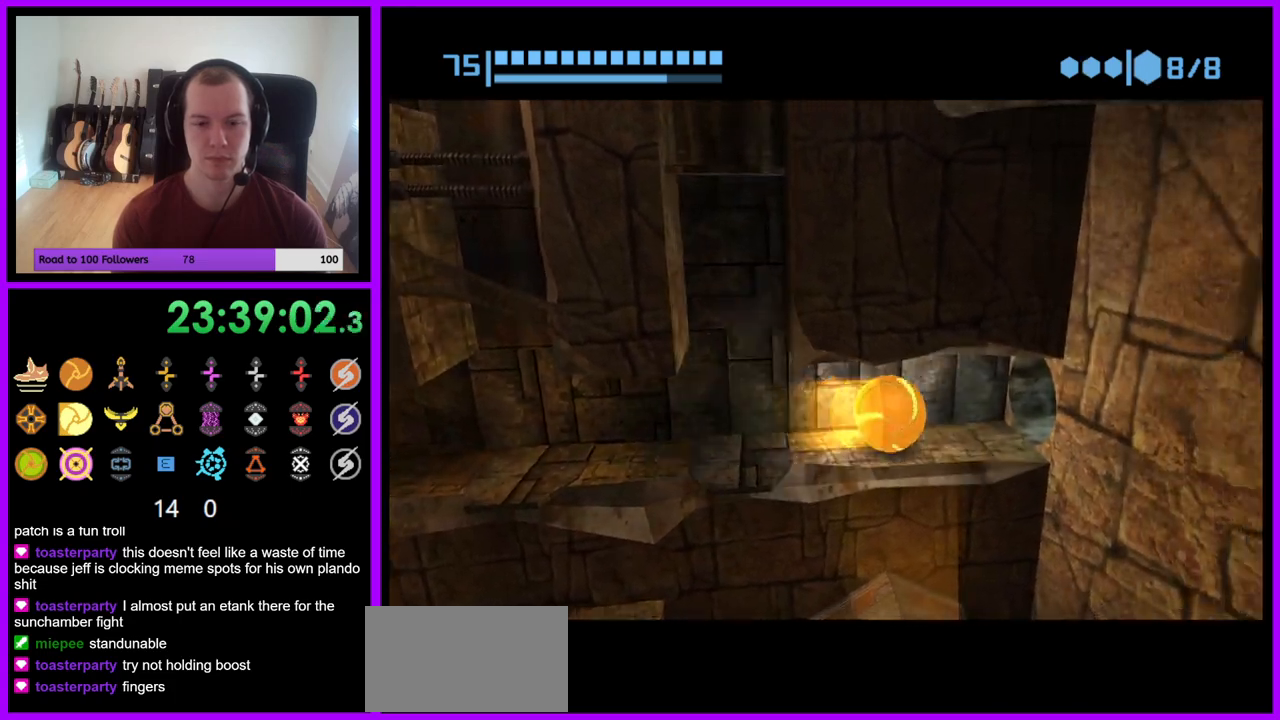
{"buttons": ["B"], "left_stick": "up", "right_stick": "center", "events": [[100, "left_stick", "up-right"], [133, "B", "down"], [233, "left_stick", "up"]]}
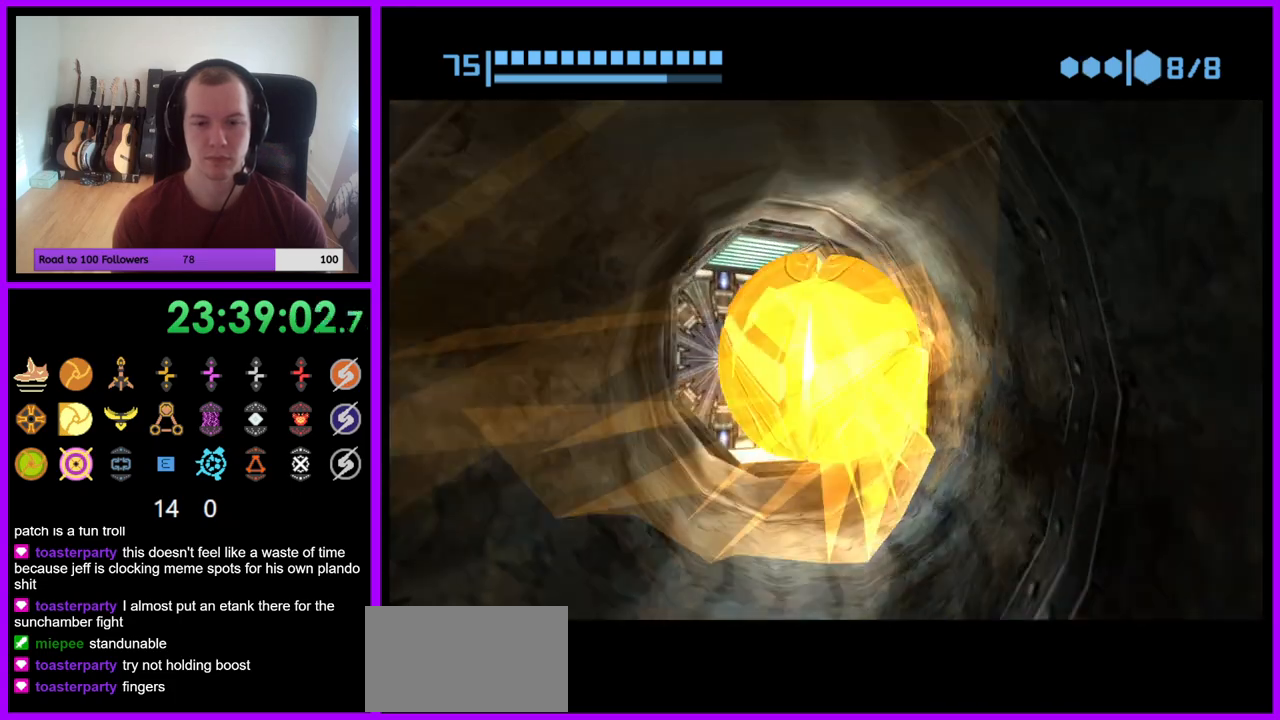
{"buttons": ["B"], "left_stick": "up", "right_stick": "center", "events": [[150, "B", "up"], [233, "B", "down"], [233, "left_stick", "up-left"], [483, "left_stick", "up"]]}
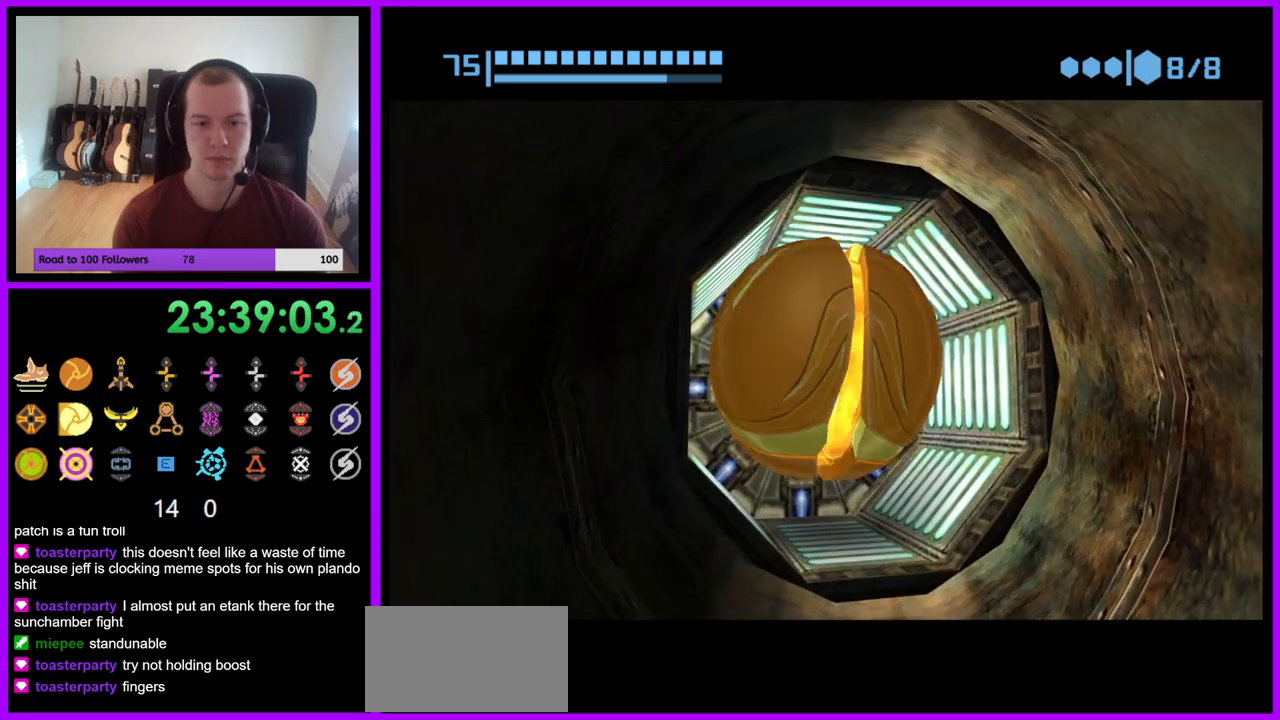
{"buttons": ["B"], "left_stick": "up", "right_stick": "center", "events": [[100, "left_stick", "center"], [350, "left_stick", "up"]]}
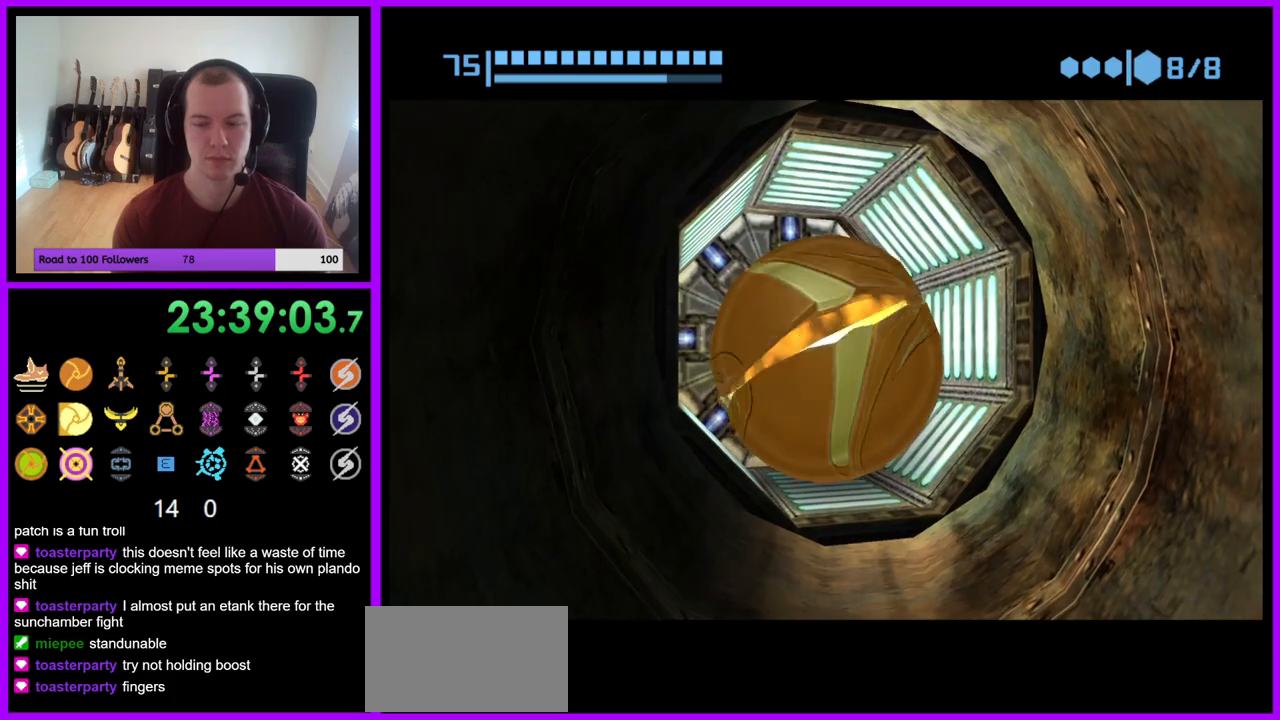
{"buttons": ["B"], "left_stick": "center", "right_stick": "center", "events": [[350, "B", "up"], [417, "B", "down"], [450, "left_stick", "center"]]}
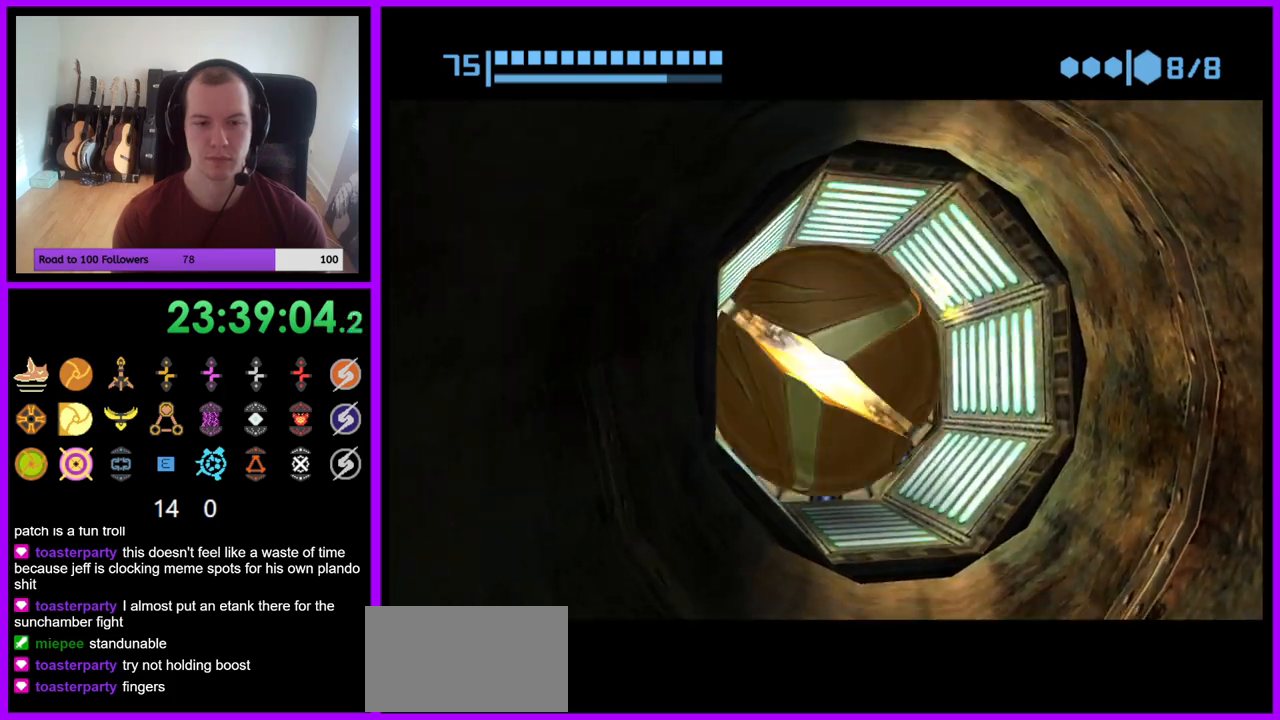
{"buttons": ["B"], "left_stick": "center", "right_stick": "center", "events": [[183, "left_stick", "up"], [333, "left_stick", "center"]]}
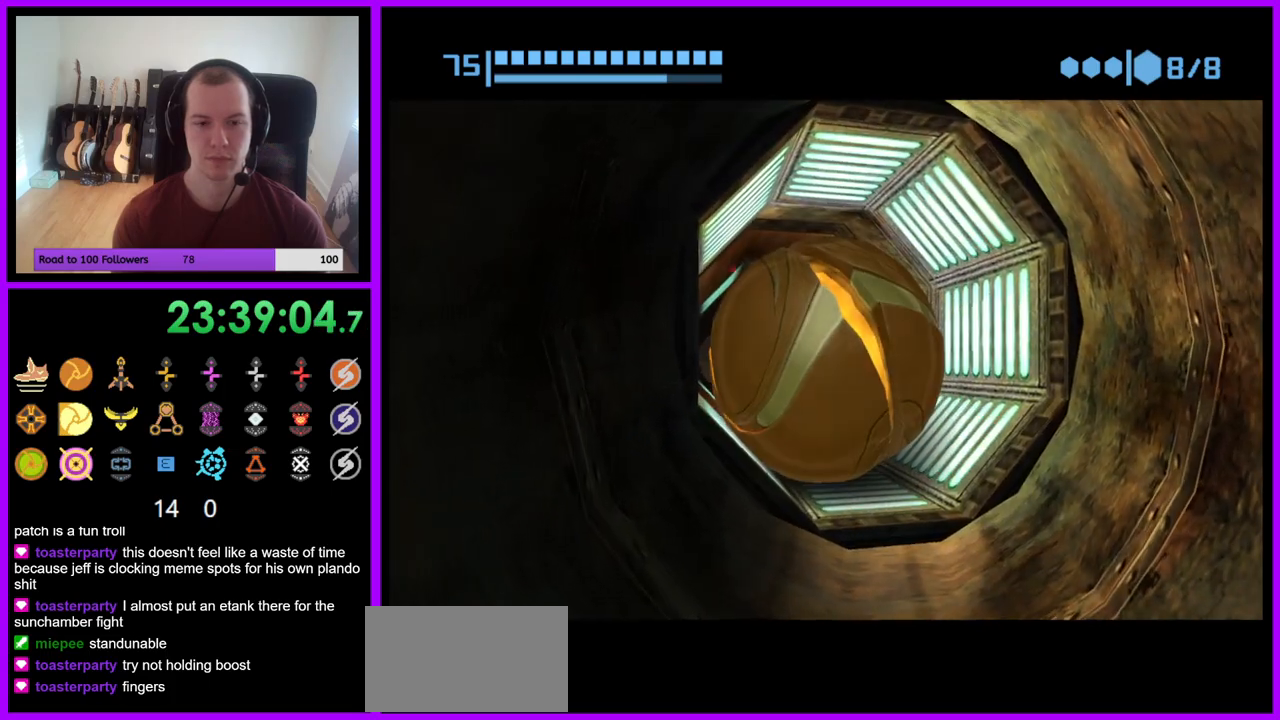
{"buttons": ["B"], "left_stick": "up", "right_stick": "center", "events": [[50, "left_stick", "up"], [333, "B", "up"], [417, "B", "down"]]}
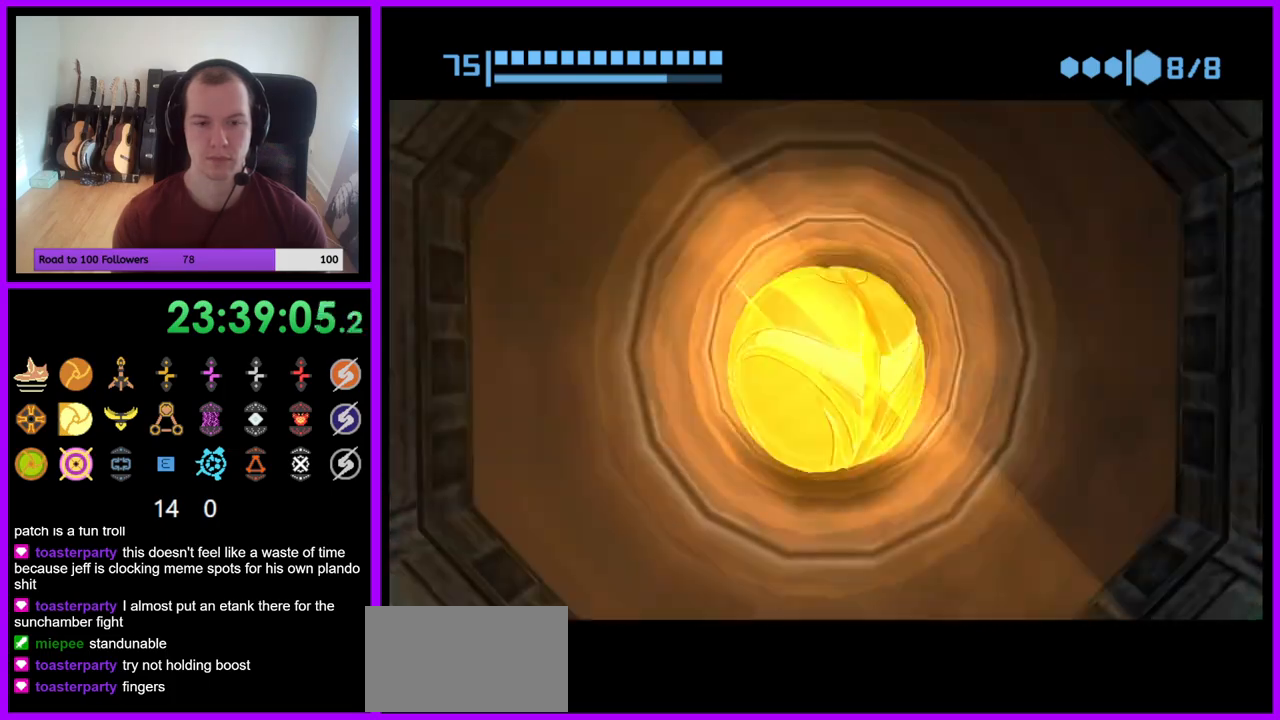
{"buttons": ["B"], "left_stick": "left", "right_stick": "center", "events": [[133, "left_stick", "up-left"], [233, "left_stick", "left"]]}
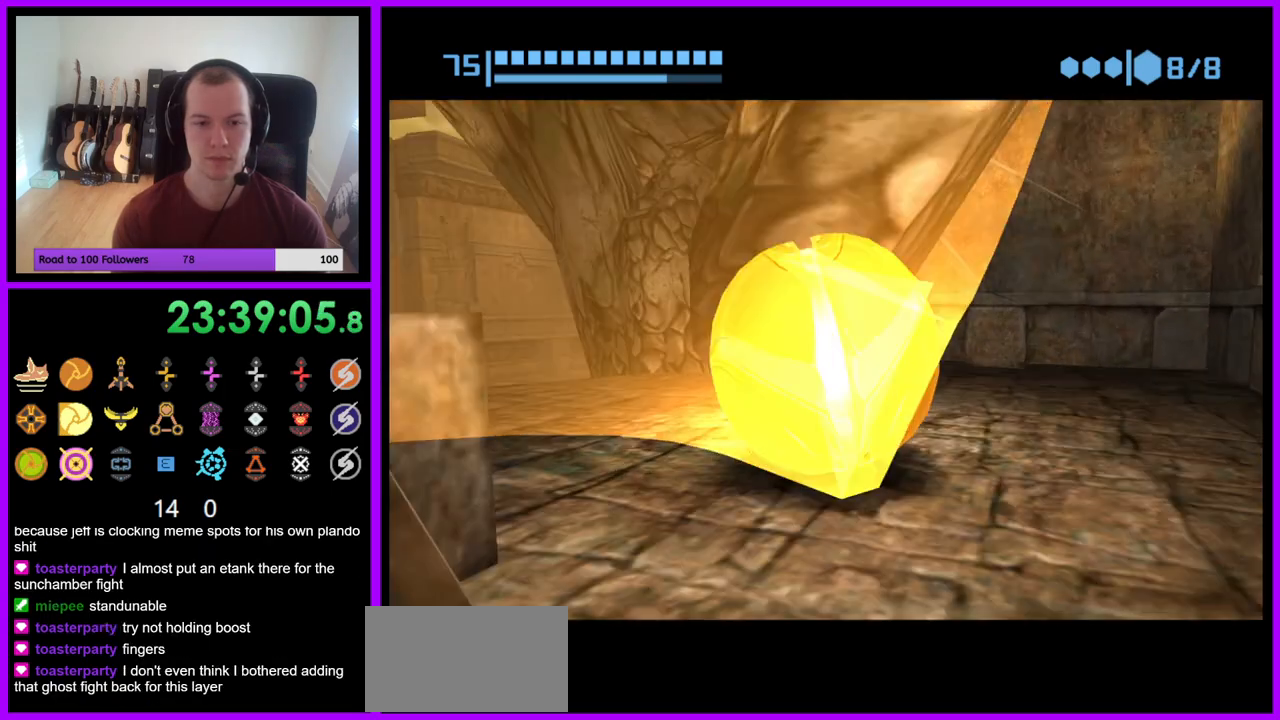
{"buttons": ["B"], "left_stick": "up-left", "right_stick": "center", "events": [[67, "B", "up"], [167, "B", "down"], [333, "left_stick", "up-left"]]}
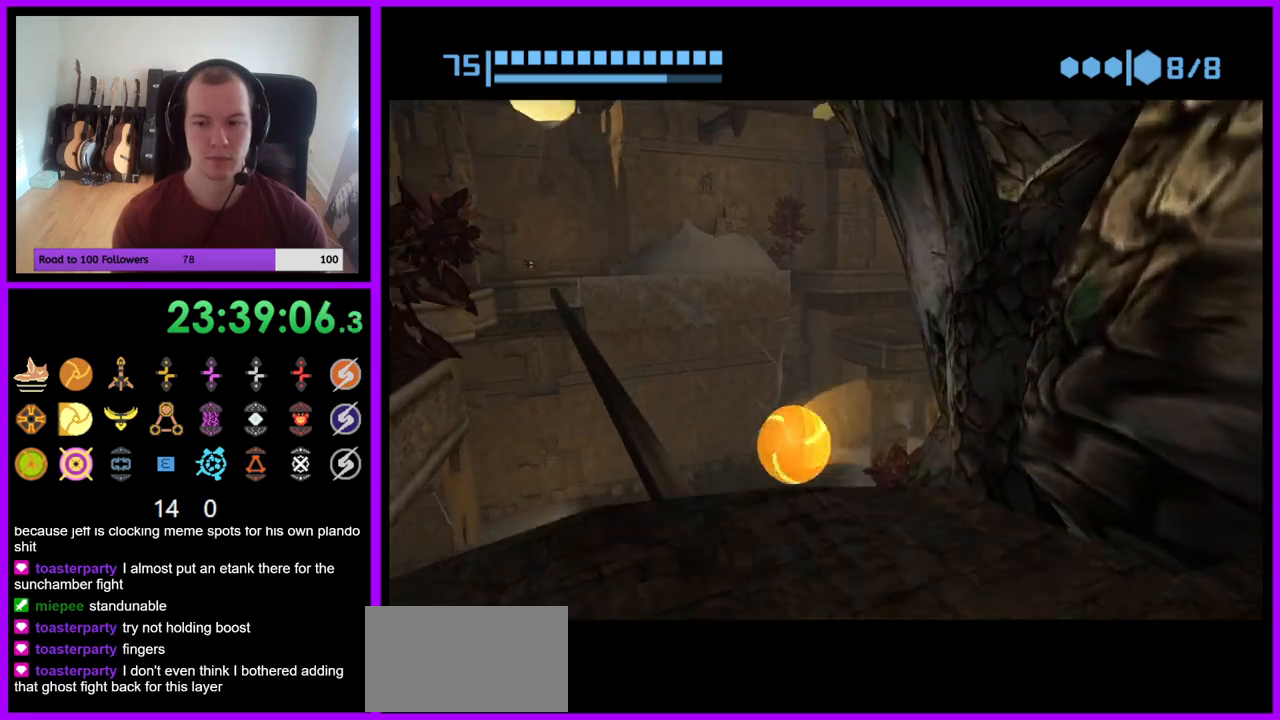
{"buttons": ["B"], "left_stick": "up-right", "right_stick": "center", "events": [[167, "left_stick", "up"], [317, "left_stick", "up-right"]]}
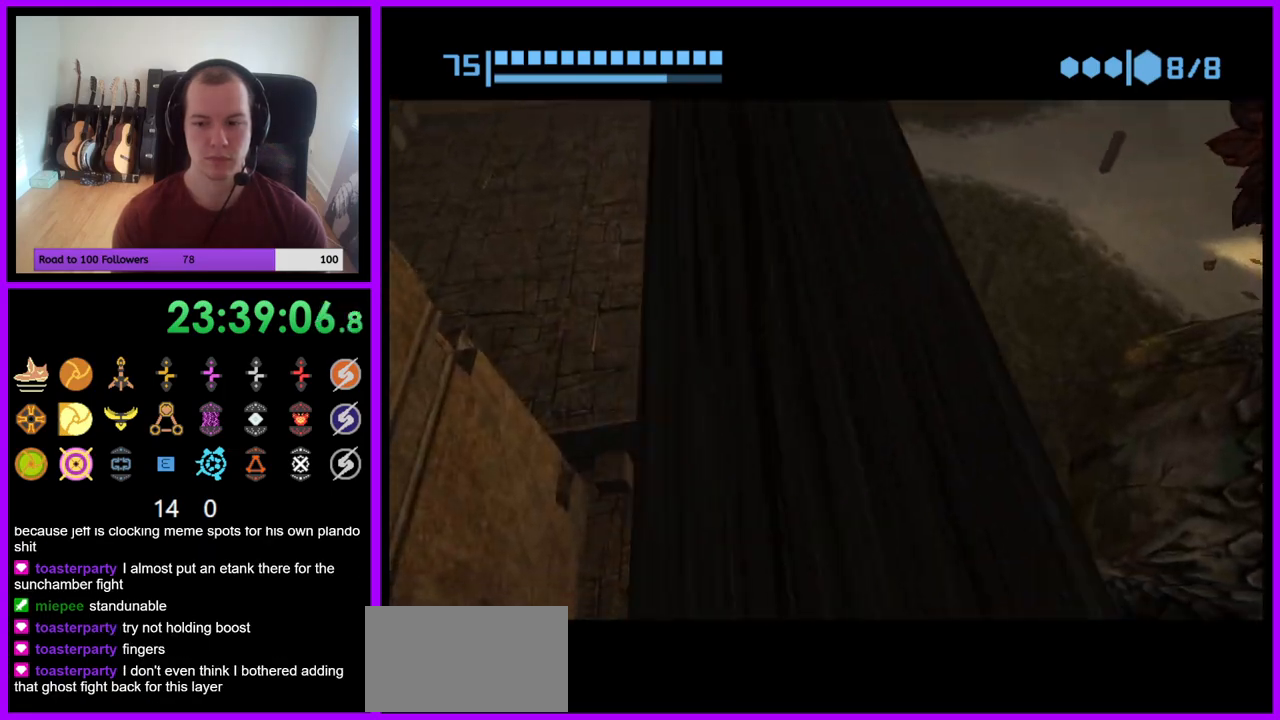
{"buttons": [], "left_stick": "up-right", "right_stick": "center", "events": [[433, "B", "up"]]}
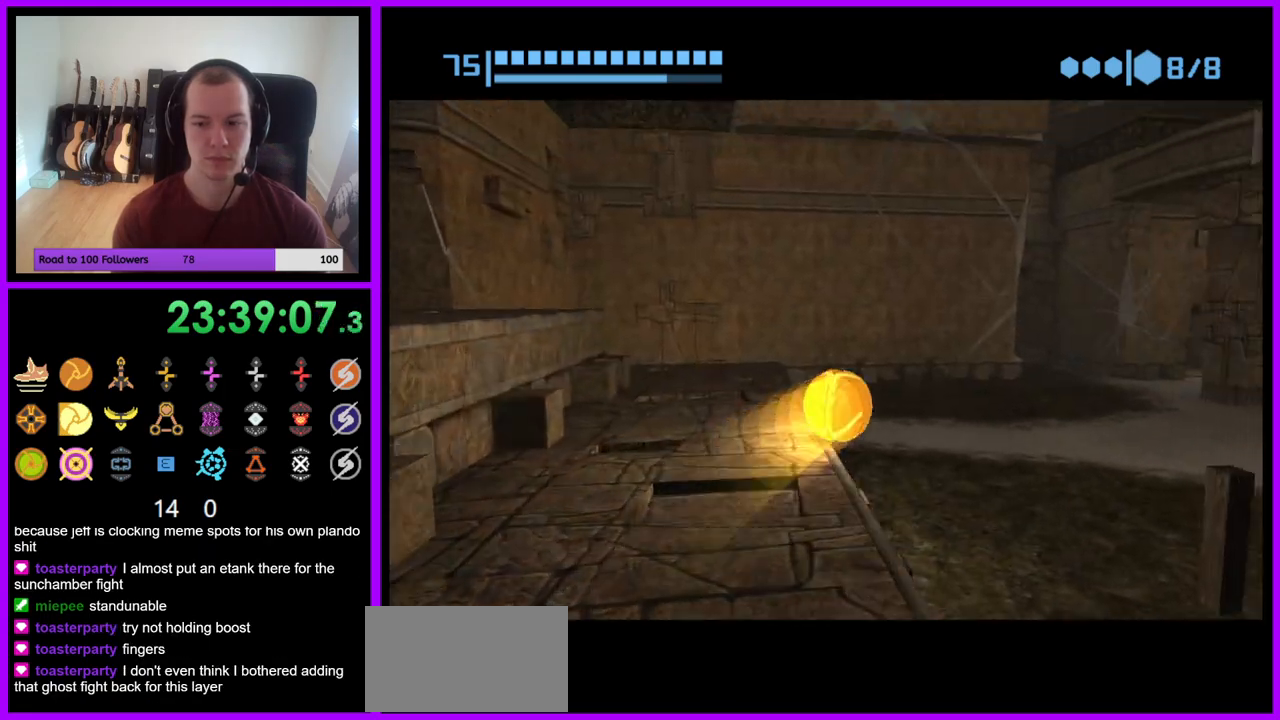
{"buttons": ["B"], "left_stick": "up-right", "right_stick": "center", "events": [[133, "B", "down"], [233, "left_stick", "right"], [500, "left_stick", "up-right"]]}
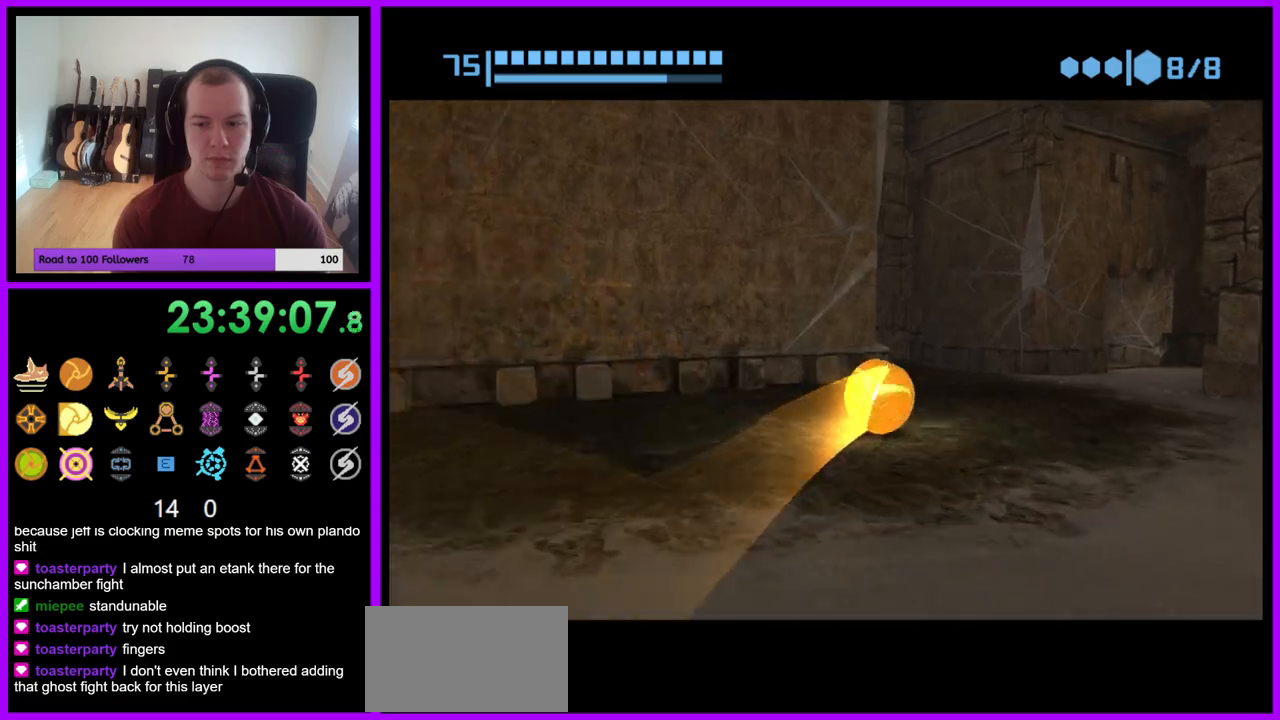
{"buttons": ["B"], "left_stick": "up-right", "right_stick": "center", "events": [[233, "left_stick", "right"], [450, "left_stick", "up-right"]]}
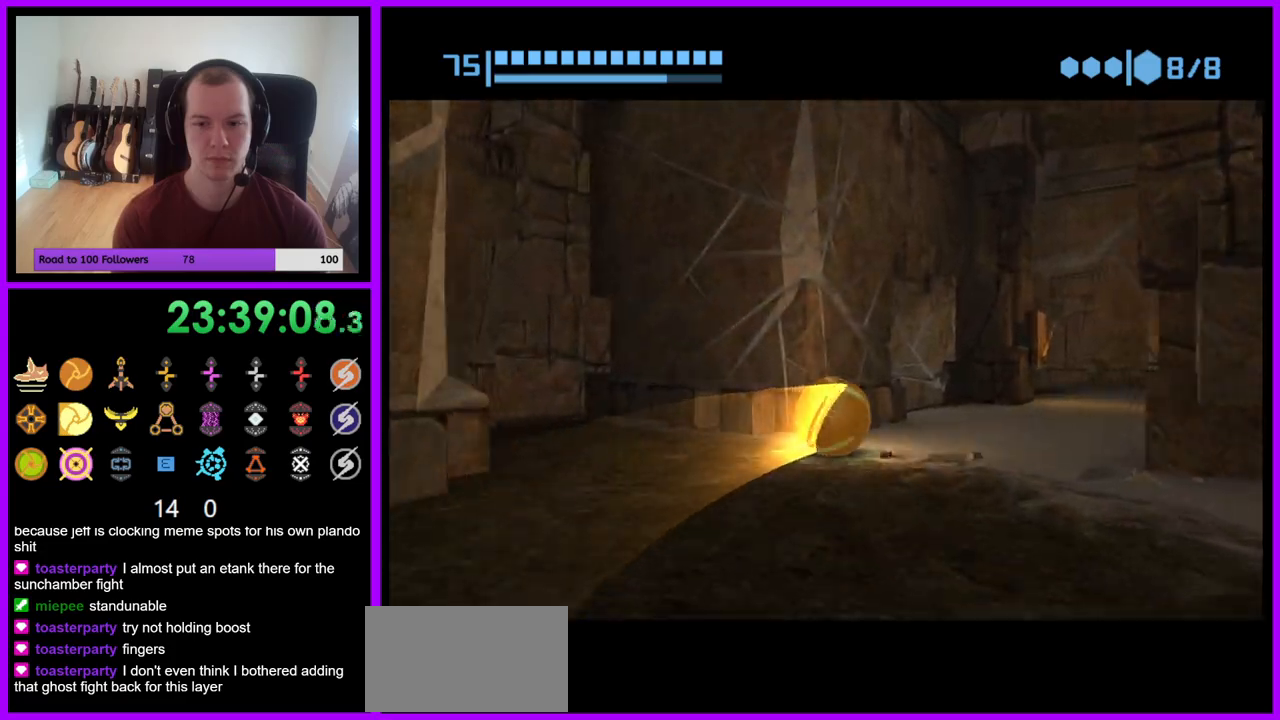
{"buttons": ["B"], "left_stick": "down-left", "right_stick": "center", "events": [[17, "left_stick", "up"], [367, "left_stick", "left"], [500, "left_stick", "down-left"]]}
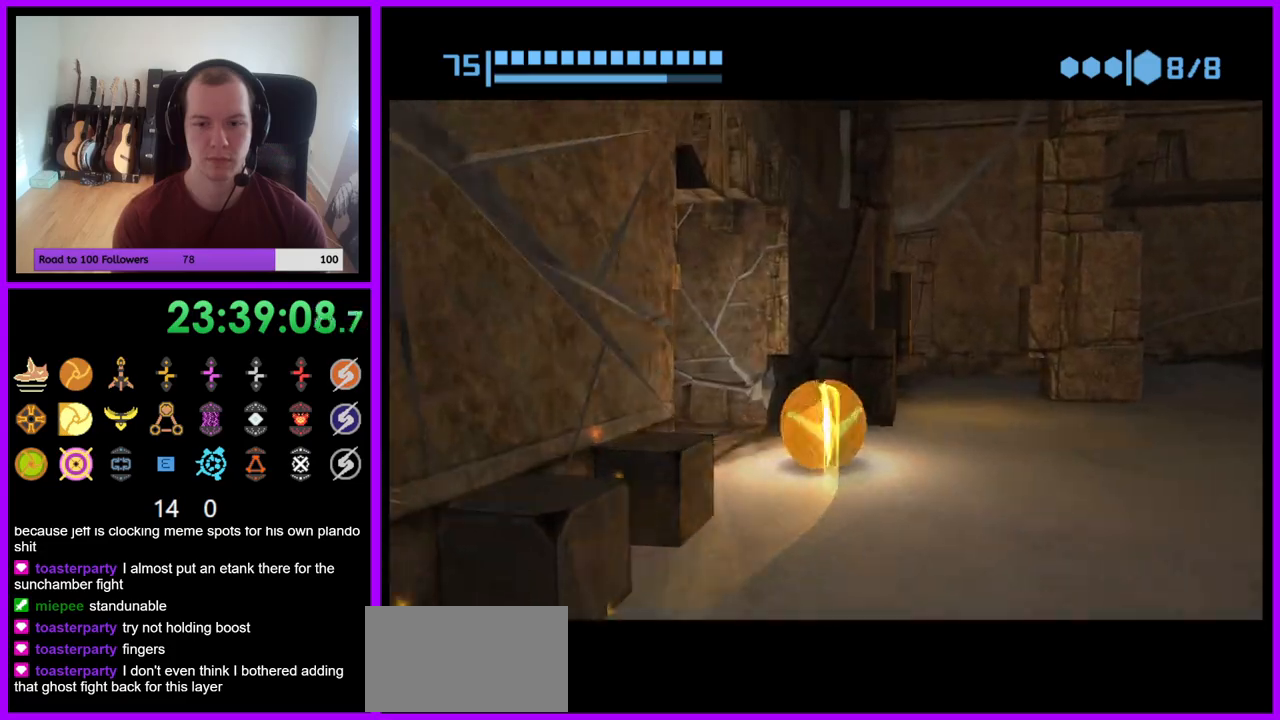
{"buttons": ["B"], "left_stick": "up", "right_stick": "center", "events": [[300, "left_stick", "left"], [450, "left_stick", "up"]]}
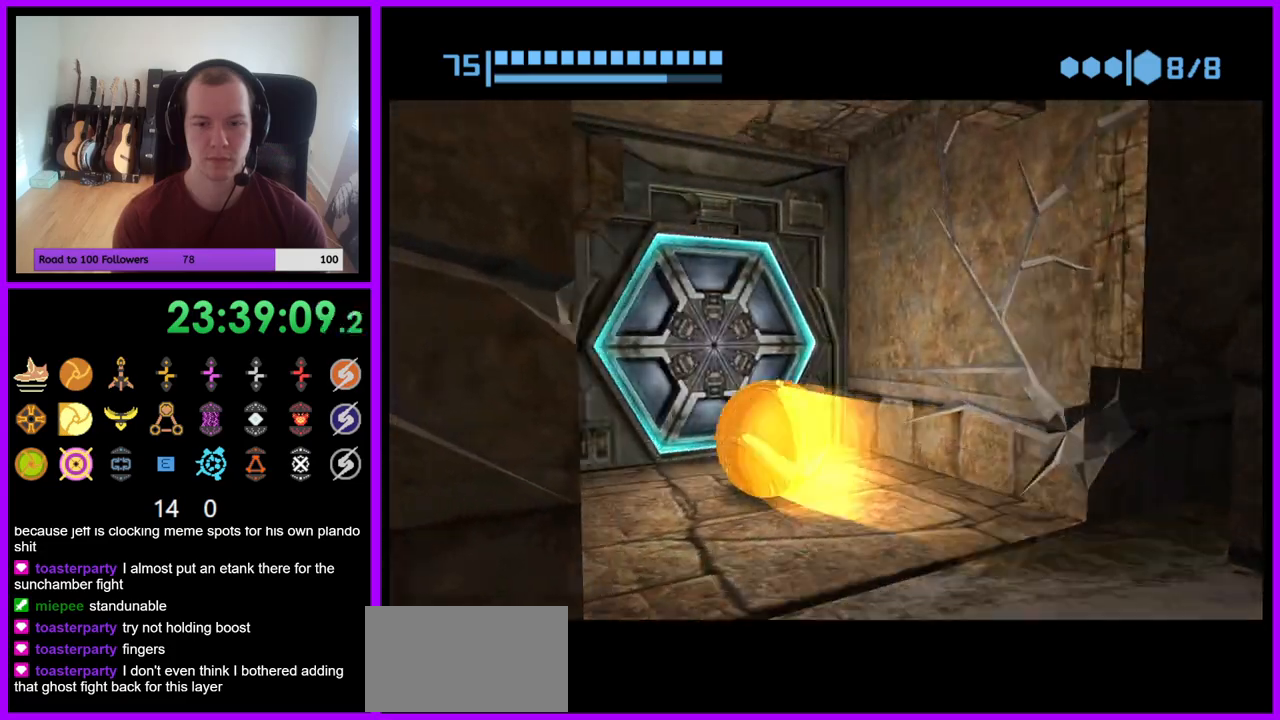
{"buttons": [], "left_stick": "center", "right_stick": "center", "events": [[17, "B", "up"], [117, "A", "down"], [117, "left_stick", "center"], [200, "A", "up"], [333, "left_stick", "down"], [500, "left_stick", "center"]]}
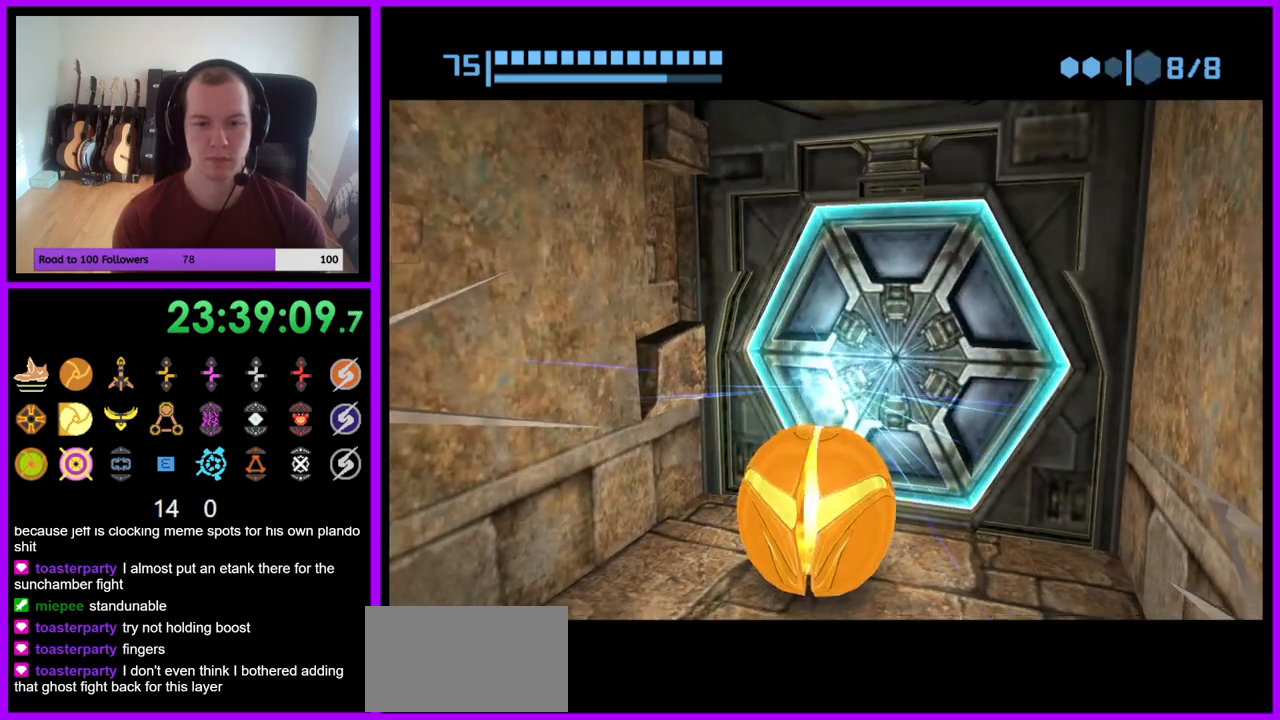
{"buttons": [], "left_stick": "center", "right_stick": "center", "events": [[83, "left_stick", "up-right"], [233, "left_stick", "center"]]}
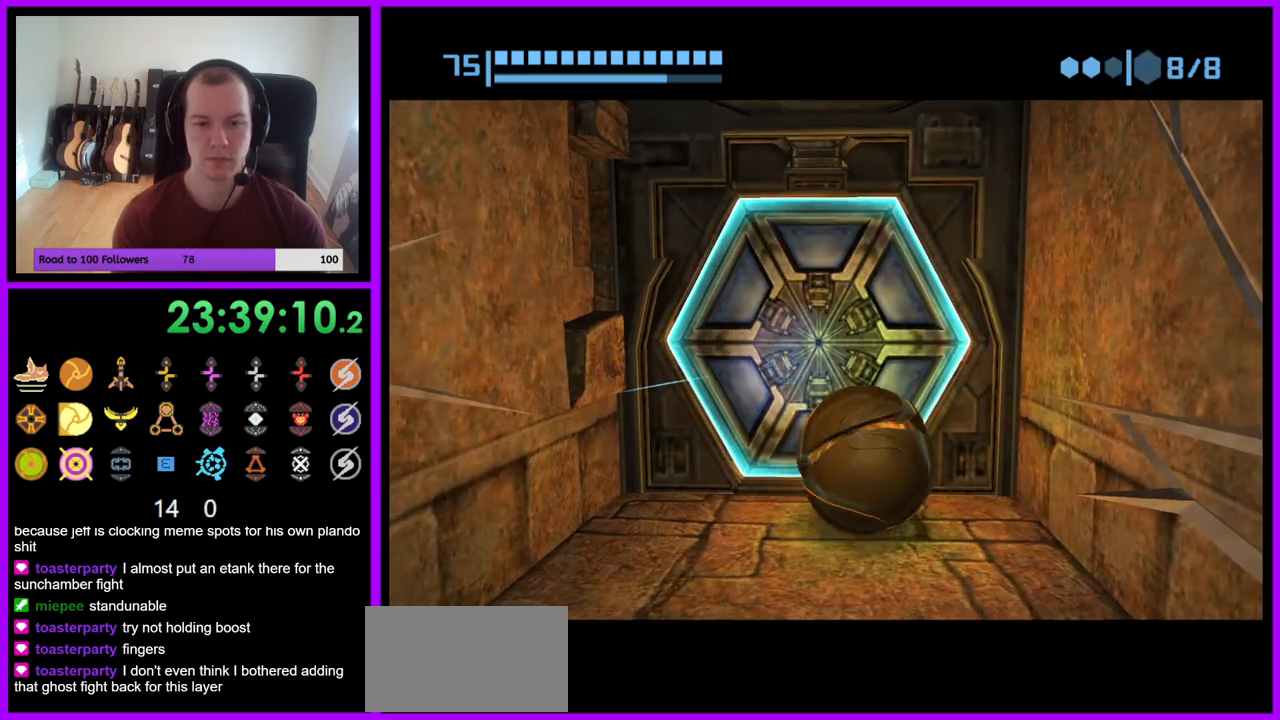
{"buttons": [], "left_stick": "center", "right_stick": "center", "events": [[217, "left_stick", "left"], [350, "left_stick", "center"]]}
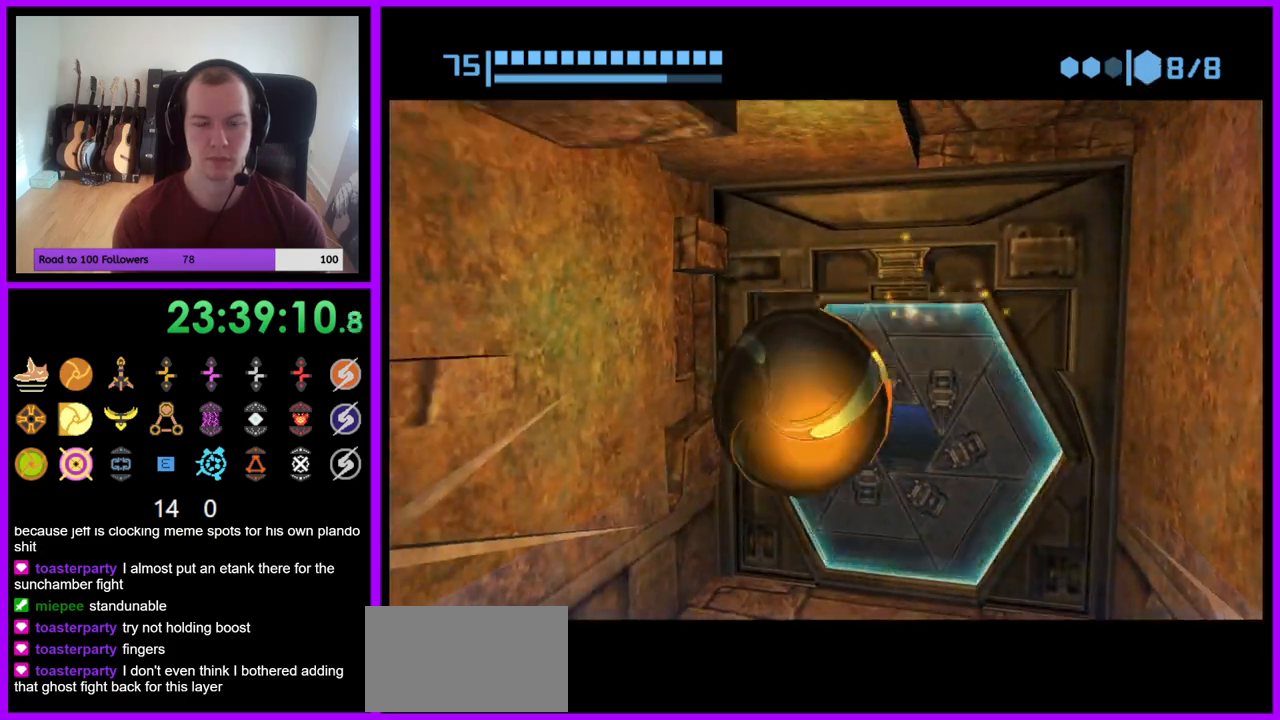
{"buttons": ["B"], "left_stick": "up-right", "right_stick": "center", "events": [[117, "left_stick", "up"], [183, "B", "down"], [233, "left_stick", "up-right"]]}
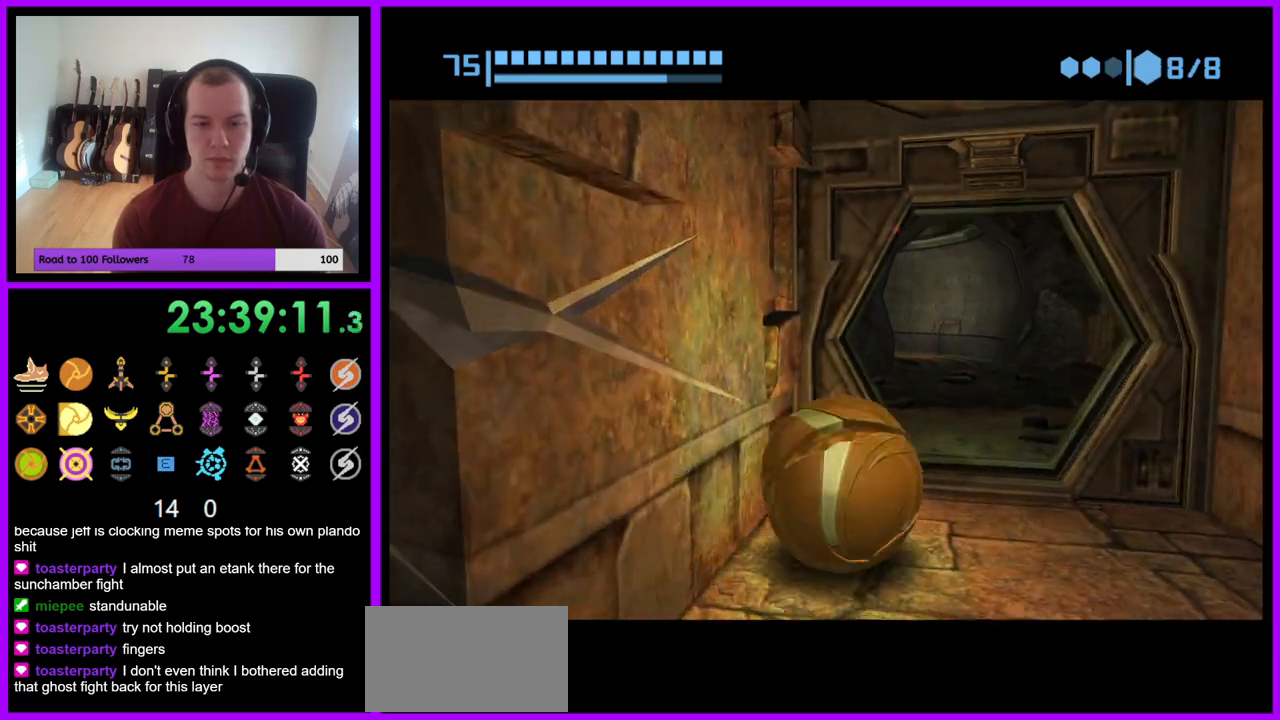
{"buttons": ["B"], "left_stick": "up", "right_stick": "center", "events": [[167, "left_stick", "up"]]}
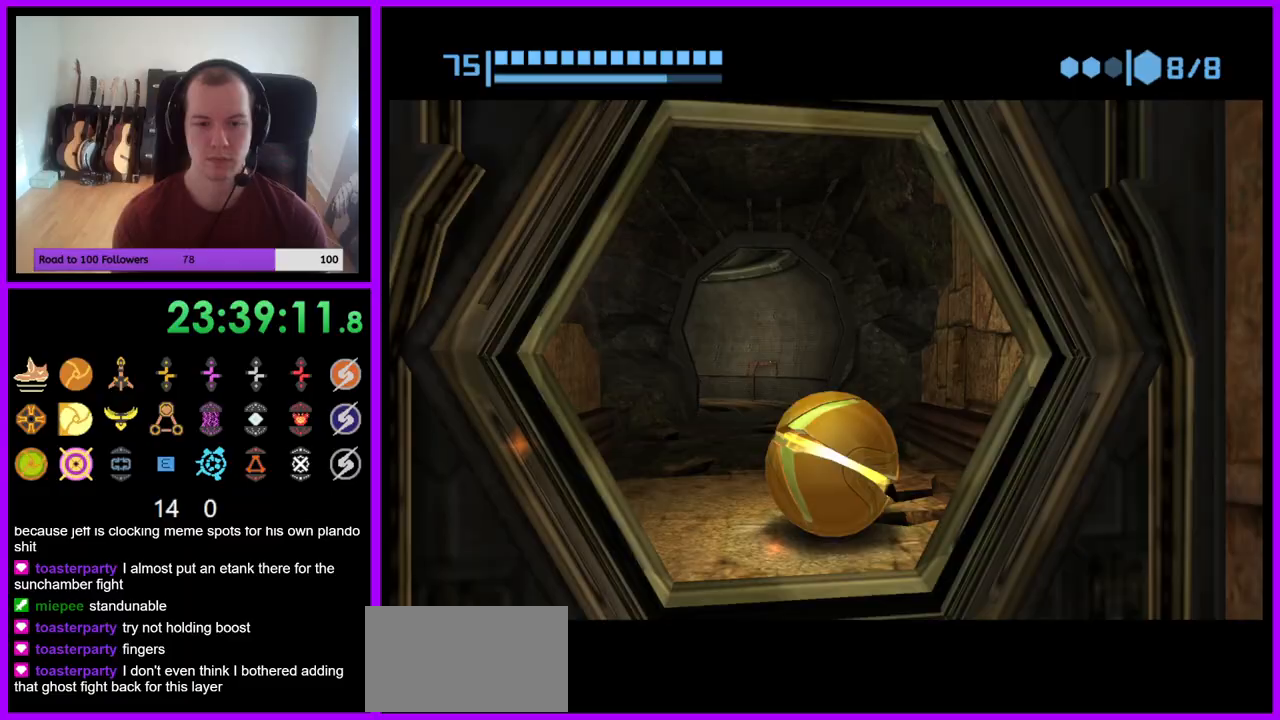
{"buttons": ["B"], "left_stick": "up-left", "right_stick": "center", "events": [[183, "B", "up"], [300, "B", "down"], [350, "left_stick", "up-left"]]}
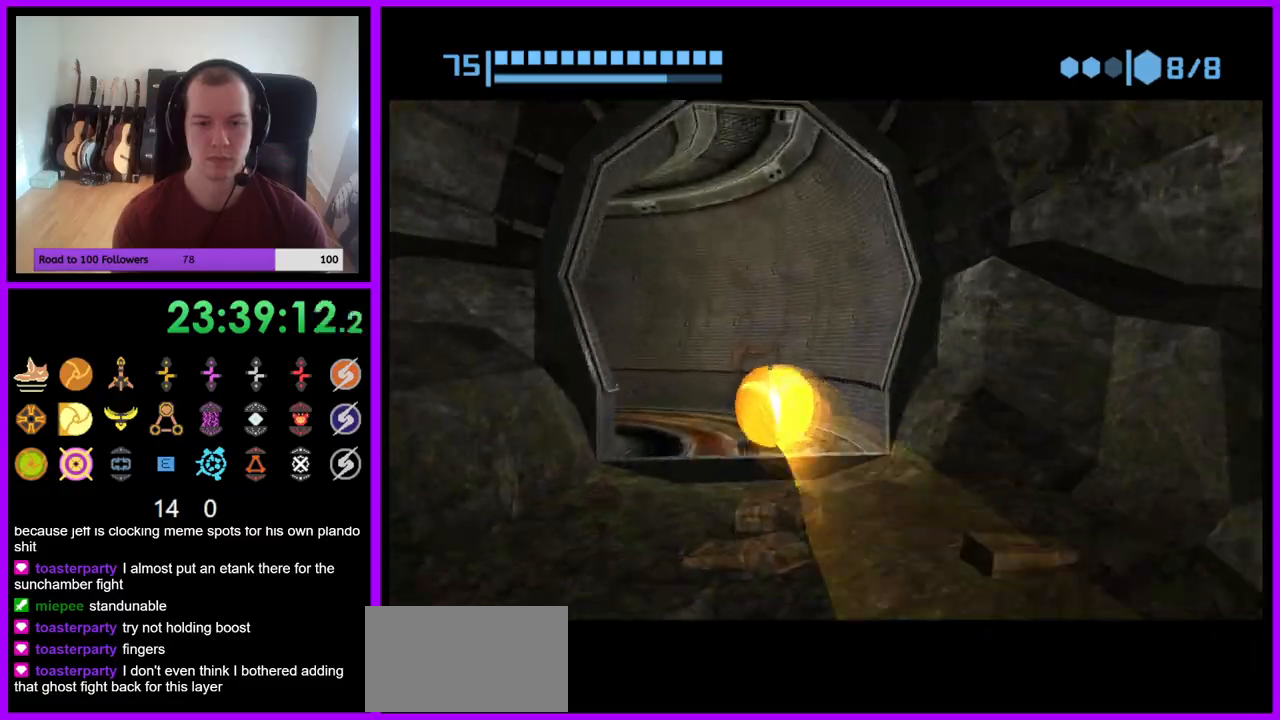
{"buttons": ["B"], "left_stick": "left", "right_stick": "center", "events": [[17, "left_stick", "left"]]}
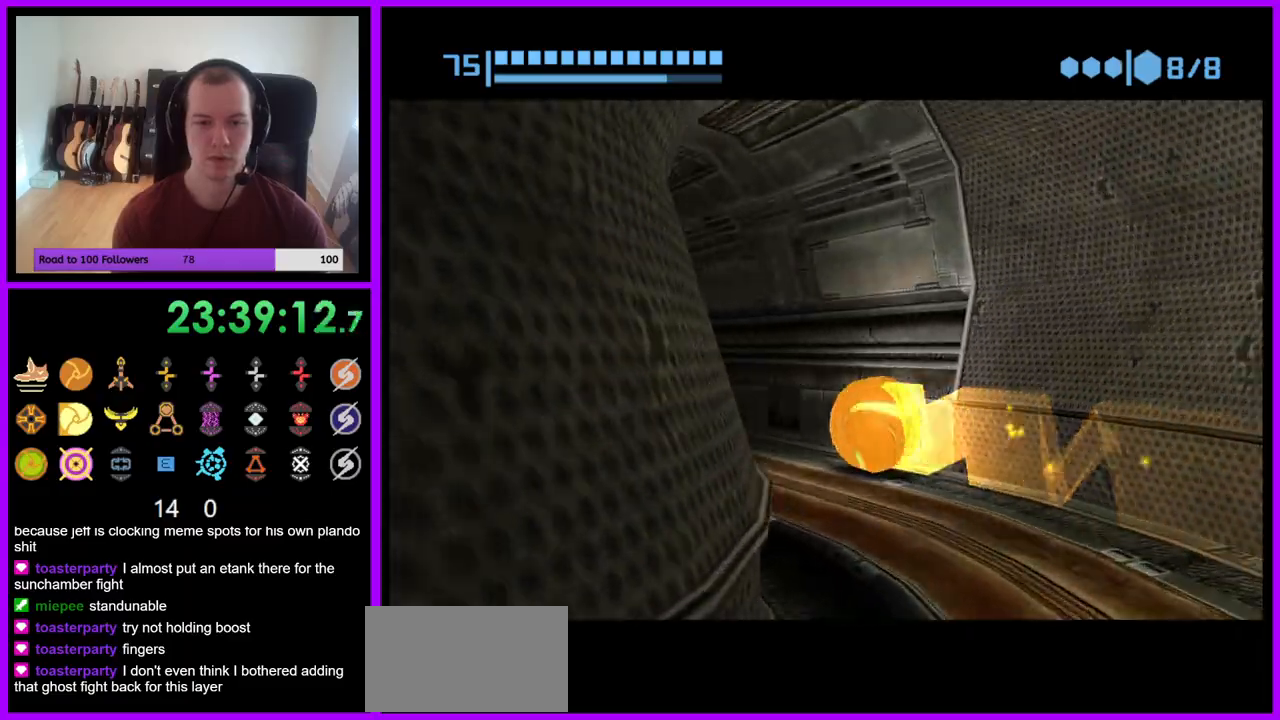
{"buttons": ["B"], "left_stick": "right", "right_stick": "center", "events": [[33, "B", "up"], [150, "B", "down"], [283, "left_stick", "up"], [350, "left_stick", "up-right"], [467, "left_stick", "right"]]}
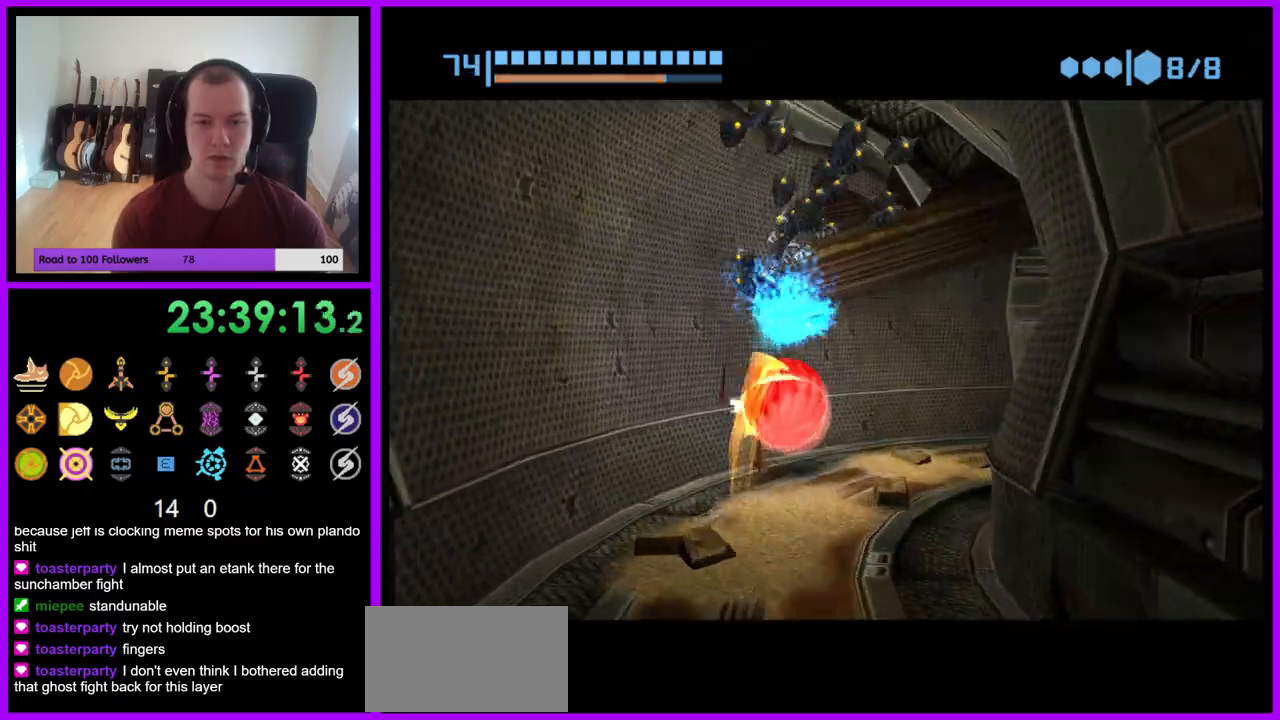
{"buttons": ["B"], "left_stick": "up-right", "right_stick": "center", "events": [[283, "left_stick", "up-right"], [367, "B", "up"], [483, "B", "down"]]}
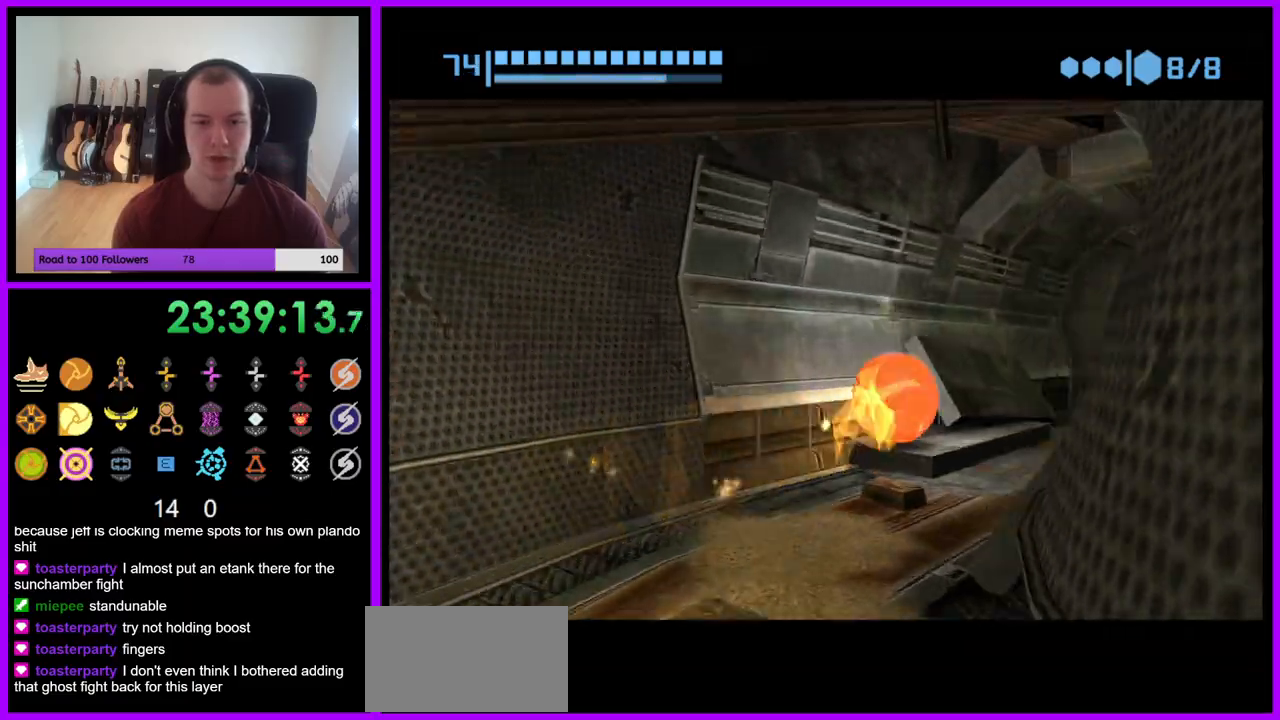
{"buttons": ["B"], "left_stick": "up-left", "right_stick": "center", "events": [[300, "left_stick", "up"], [433, "left_stick", "up-left"]]}
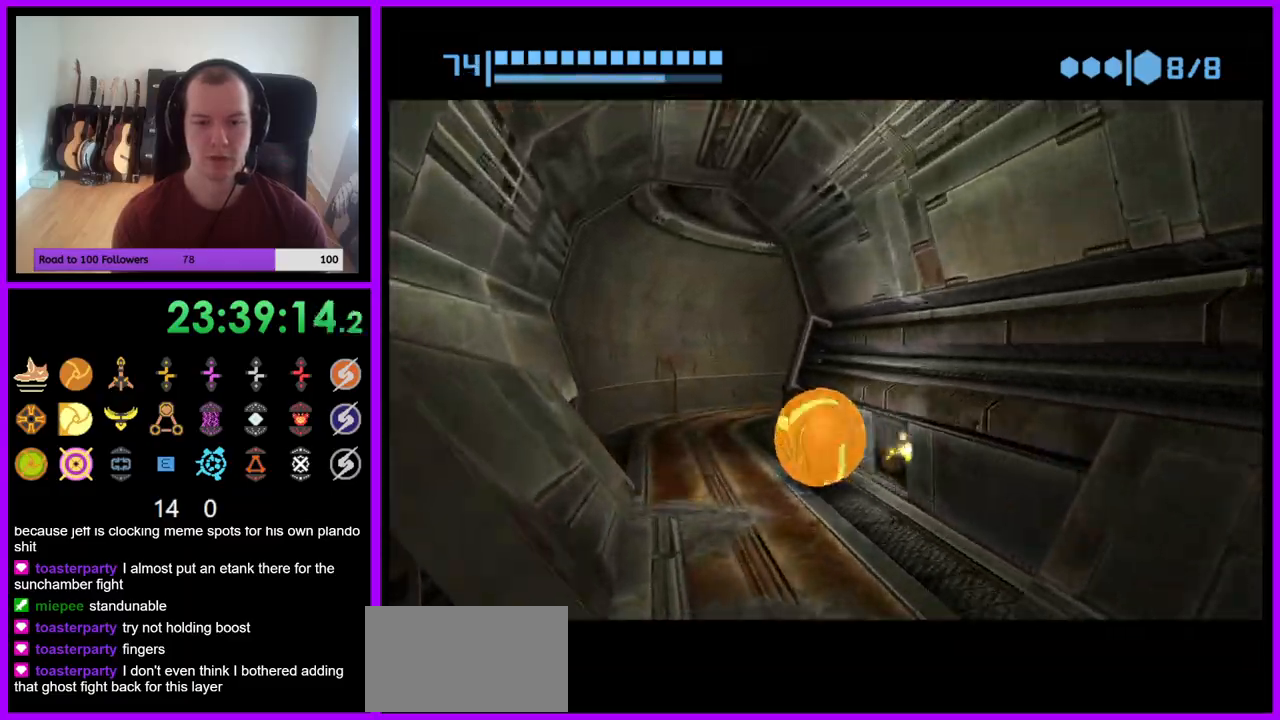
{"buttons": ["B"], "left_stick": "right", "right_stick": "center", "events": [[217, "B", "up"], [300, "B", "down"], [350, "left_stick", "up-right"], [433, "left_stick", "right"]]}
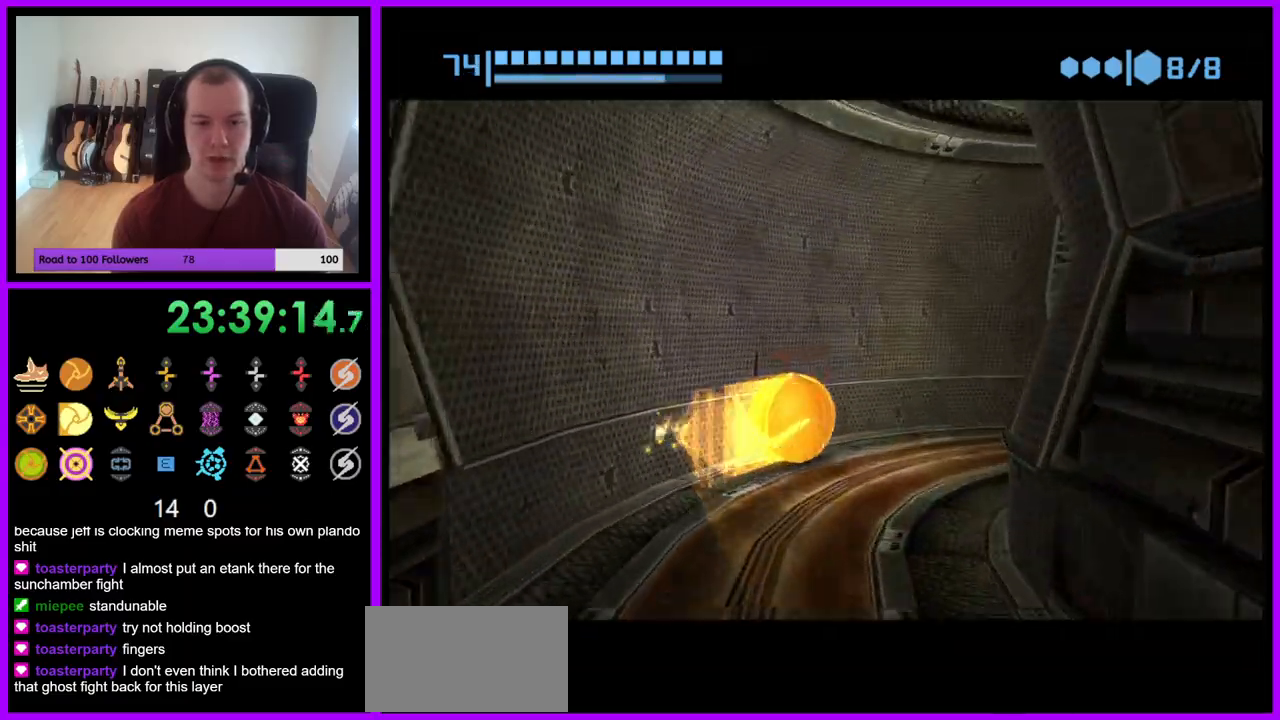
{"buttons": ["B"], "left_stick": "right", "right_stick": "center", "events": [[33, "left_stick", "down-right"], [167, "left_stick", "right"], [350, "B", "up"], [433, "B", "down"]]}
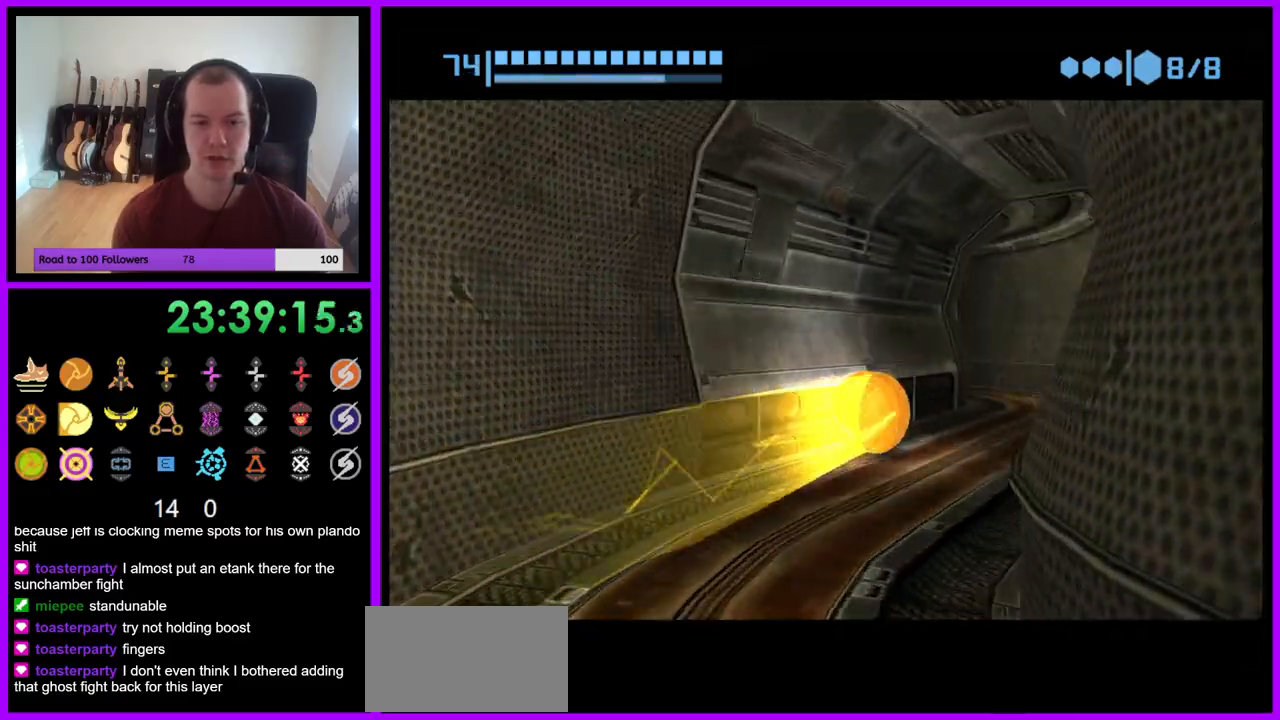
{"buttons": ["B"], "left_stick": "left", "right_stick": "center", "events": [[17, "left_stick", "up-right"], [133, "left_stick", "up"], [250, "left_stick", "up-left"], [417, "left_stick", "left"]]}
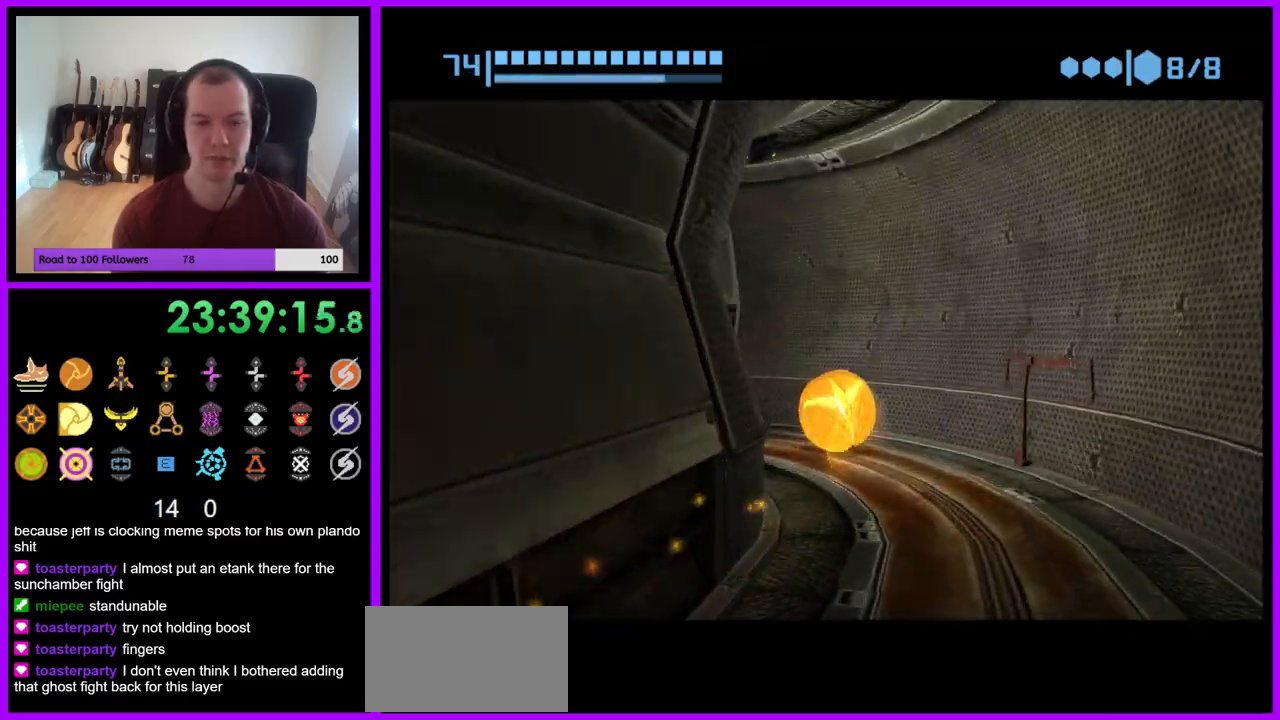
{"buttons": [], "left_stick": "up", "right_stick": "center", "events": [[317, "B", "up"], [333, "left_stick", "up-left"], [483, "left_stick", "up"]]}
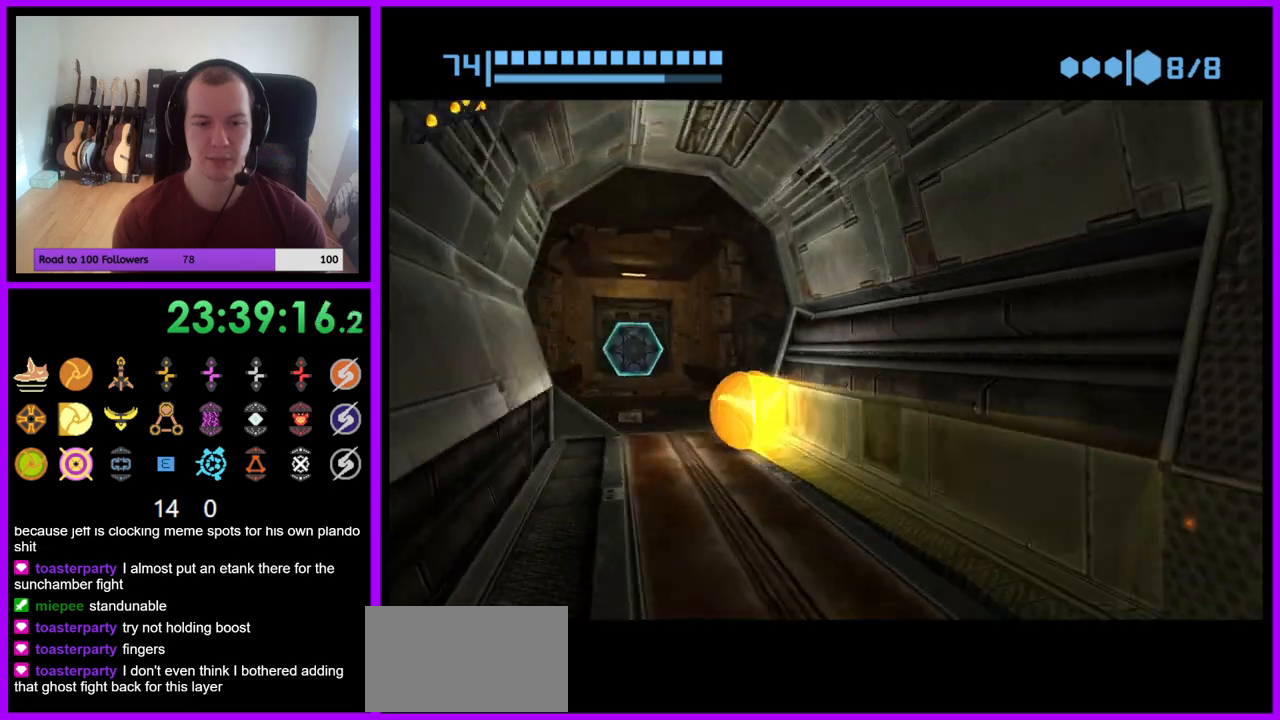
{"buttons": ["B"], "left_stick": "up", "right_stick": "center", "events": [[267, "left_stick", "up-right"], [367, "left_stick", "up"], [483, "B", "down"]]}